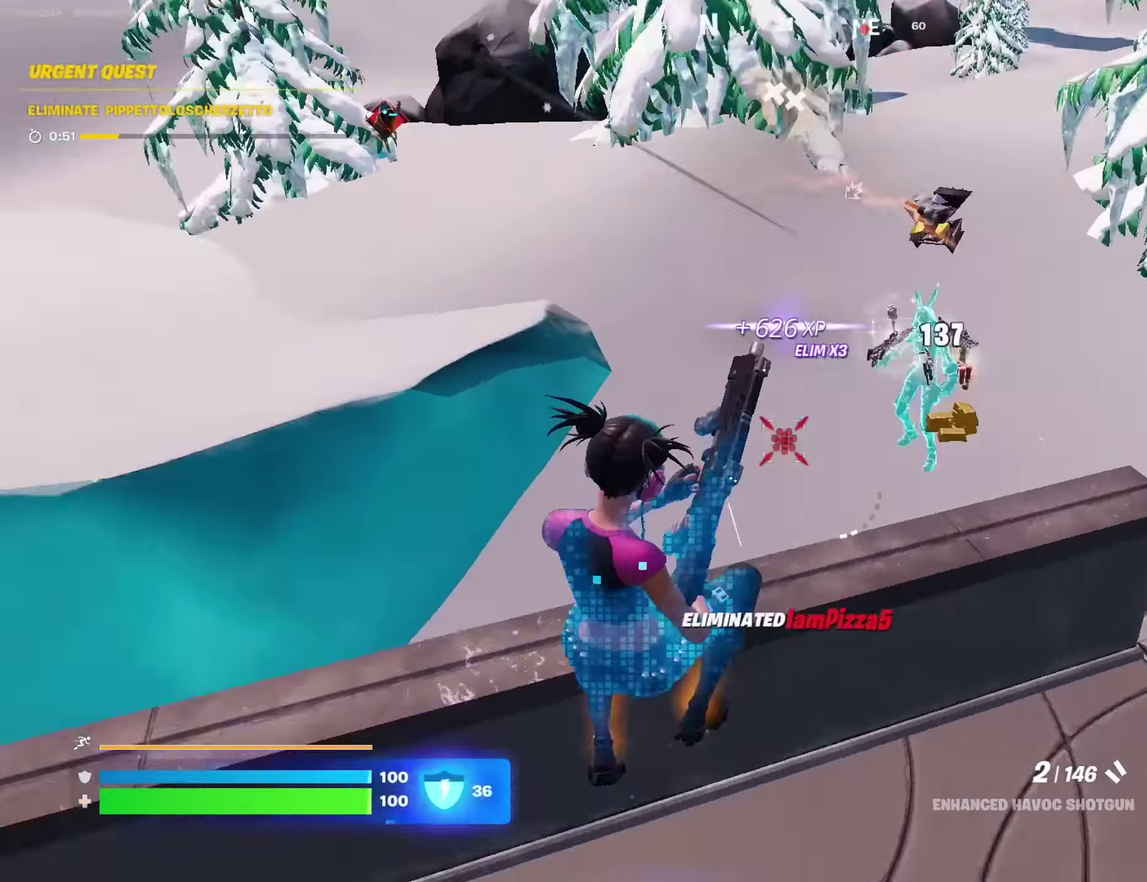
Gameplay with a controller (PlayStation layout); each line is a JSON object with the inputs held at the frame after it (dt_ms = milliseconds from this image to that frame). "events" lists button and stick changes between this image and that frame as [ms after this image, input, new state], when the widget could be followed in between. This document gives stick clicks only as held states, not as events.
{"dt_ms": 300, "buttons": [], "left_stick": "up-left", "right_stick": "left", "events": [[16, "left_stick", "down-left"], [83, "left_stick", "left"], [166, "left_stick", "up-left"]]}
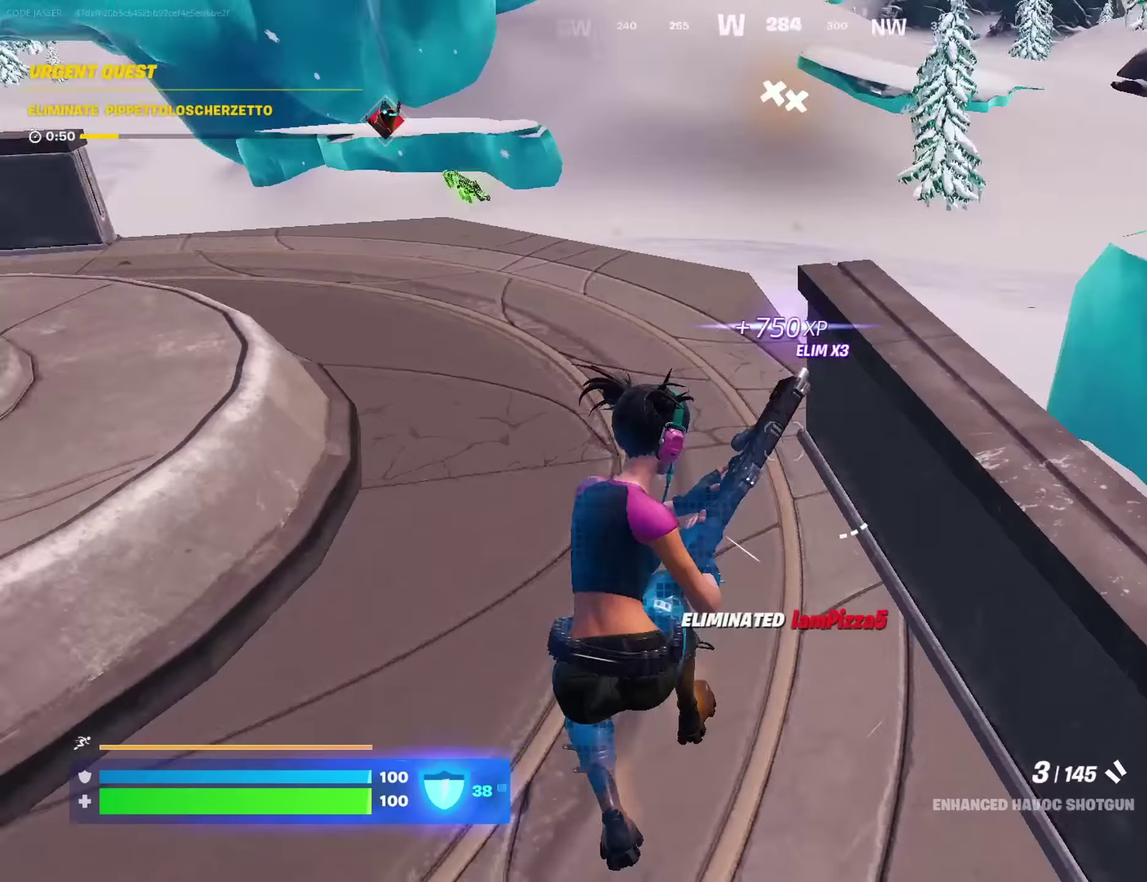
{"dt_ms": 700, "buttons": [], "left_stick": "up", "right_stick": "center"}
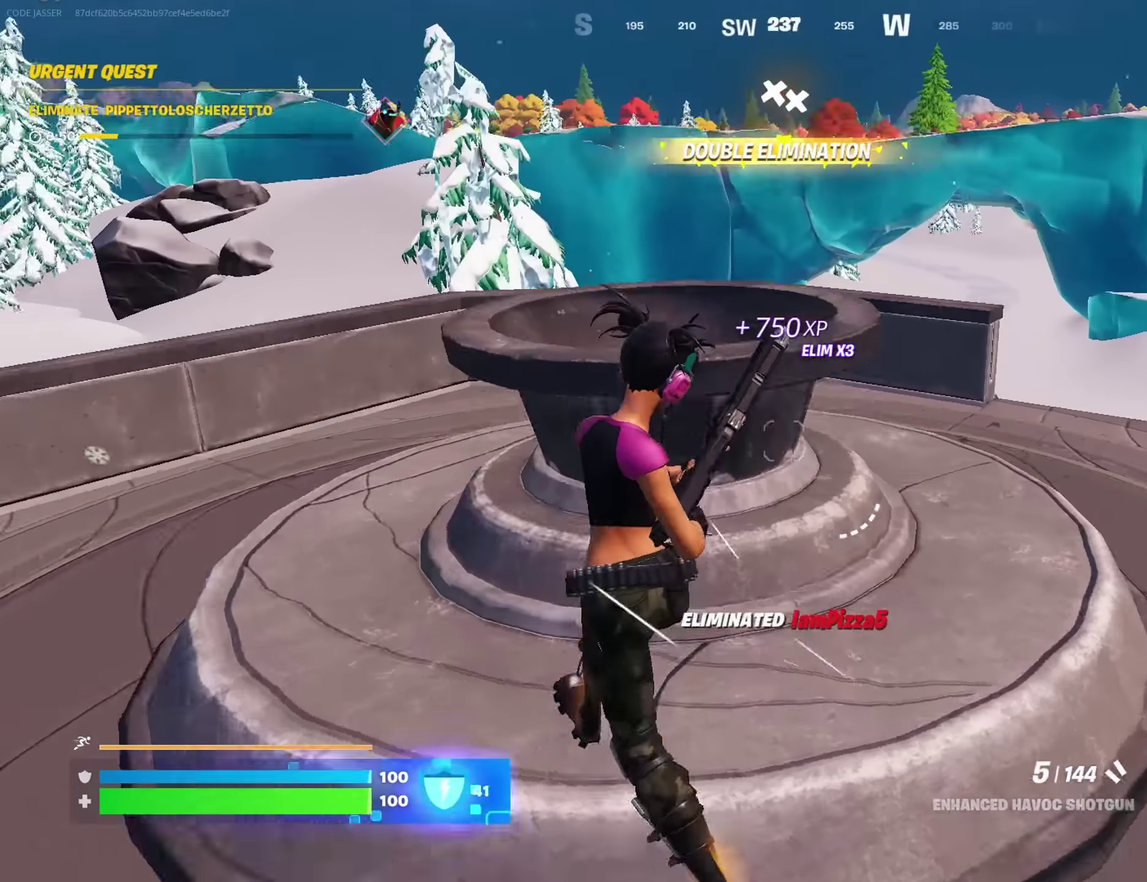
{"dt_ms": 300, "buttons": [], "left_stick": "center", "right_stick": "center"}
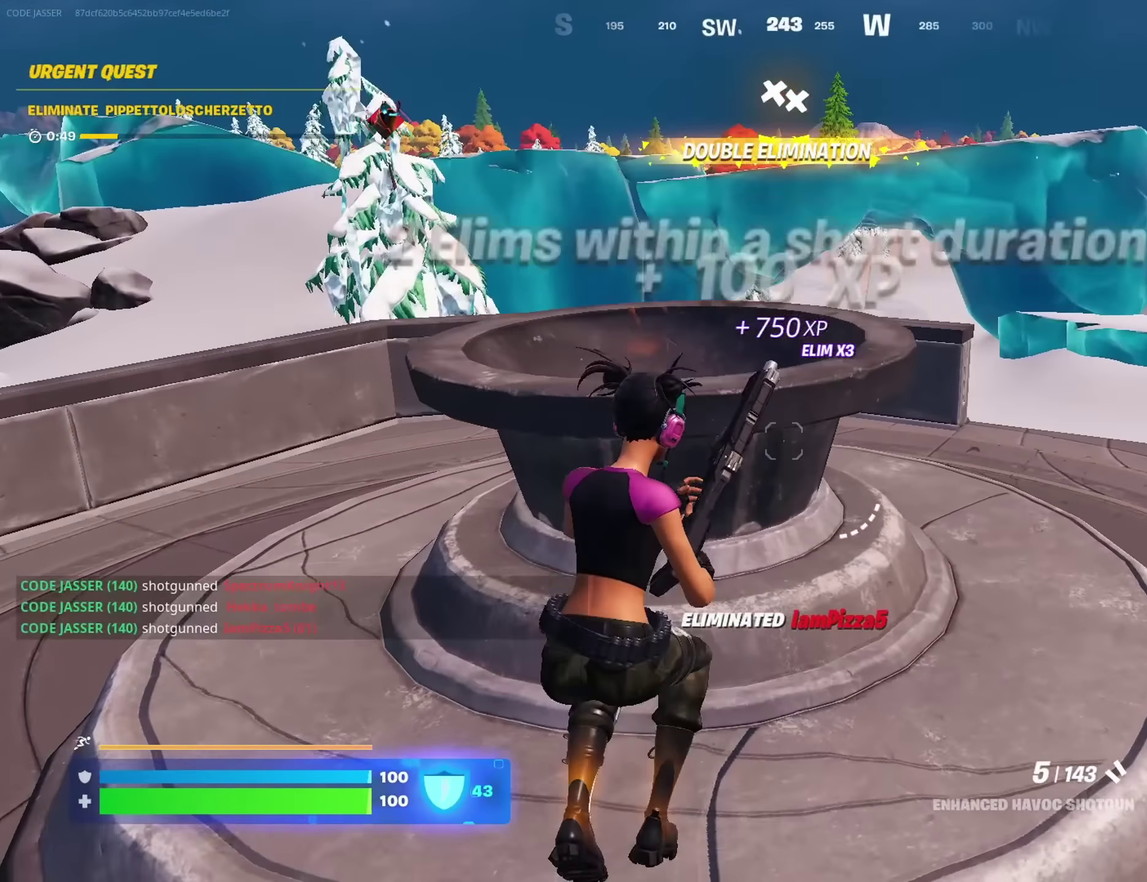
{"dt_ms": 700, "buttons": [], "left_stick": "center", "right_stick": "center", "events": [[316, "left_stick", "right"], [450, "left_stick", "left"], [516, "left_stick", "center"]]}
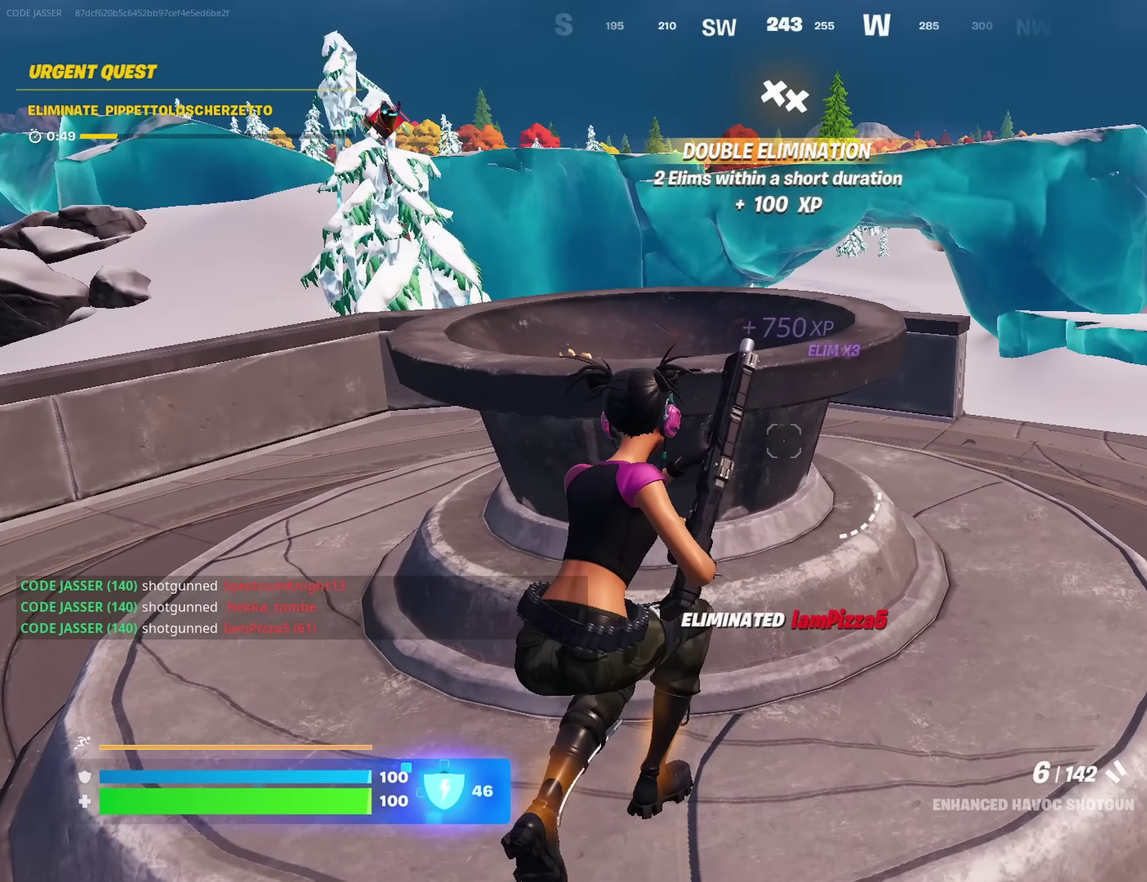
{"dt_ms": 300, "buttons": [], "left_stick": "center", "right_stick": "center", "events": []}
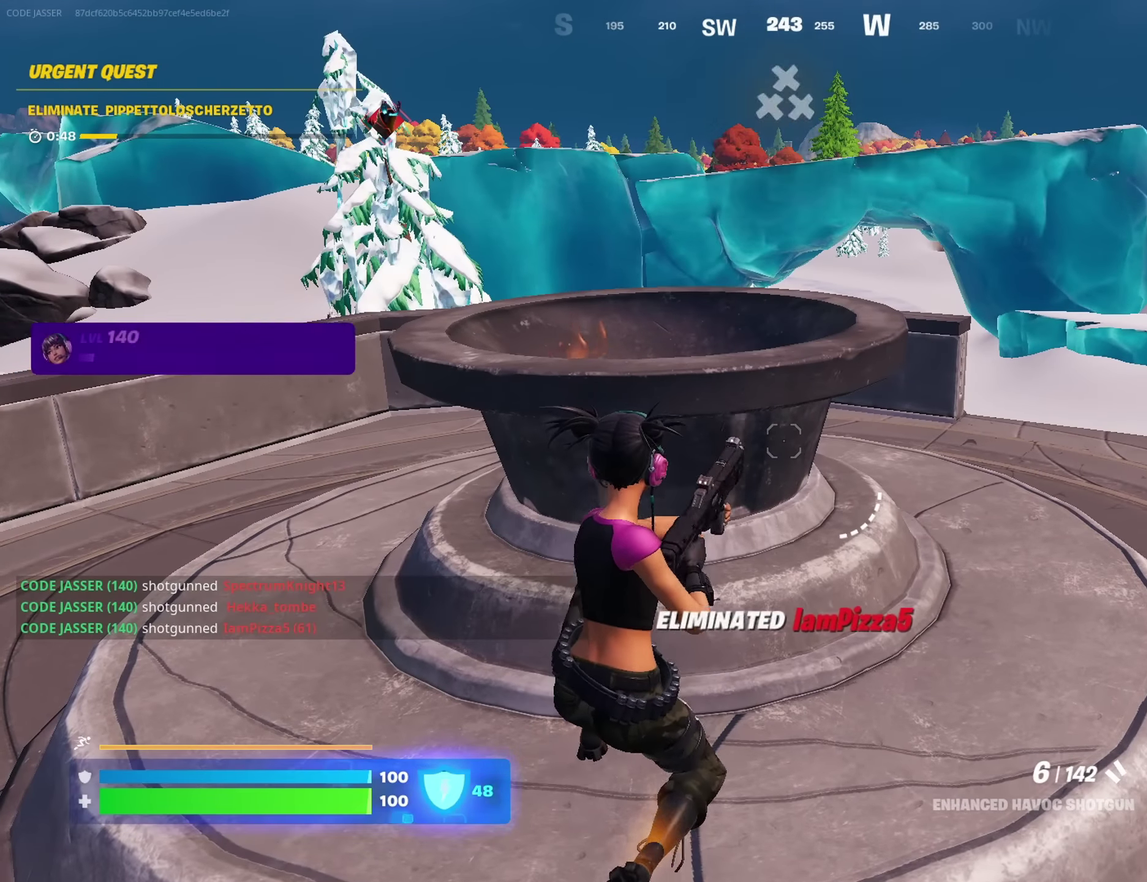
{"dt_ms": 500, "buttons": ["SQUARE"], "left_stick": "center", "right_stick": "center", "events": [[16, "left_stick", "right"], [66, "R1", "down"], [83, "right_stick", "left"], [166, "R1", "up"], [250, "right_stick", "center"], [316, "left_stick", "center"], [483, "SQUARE", "down"]]}
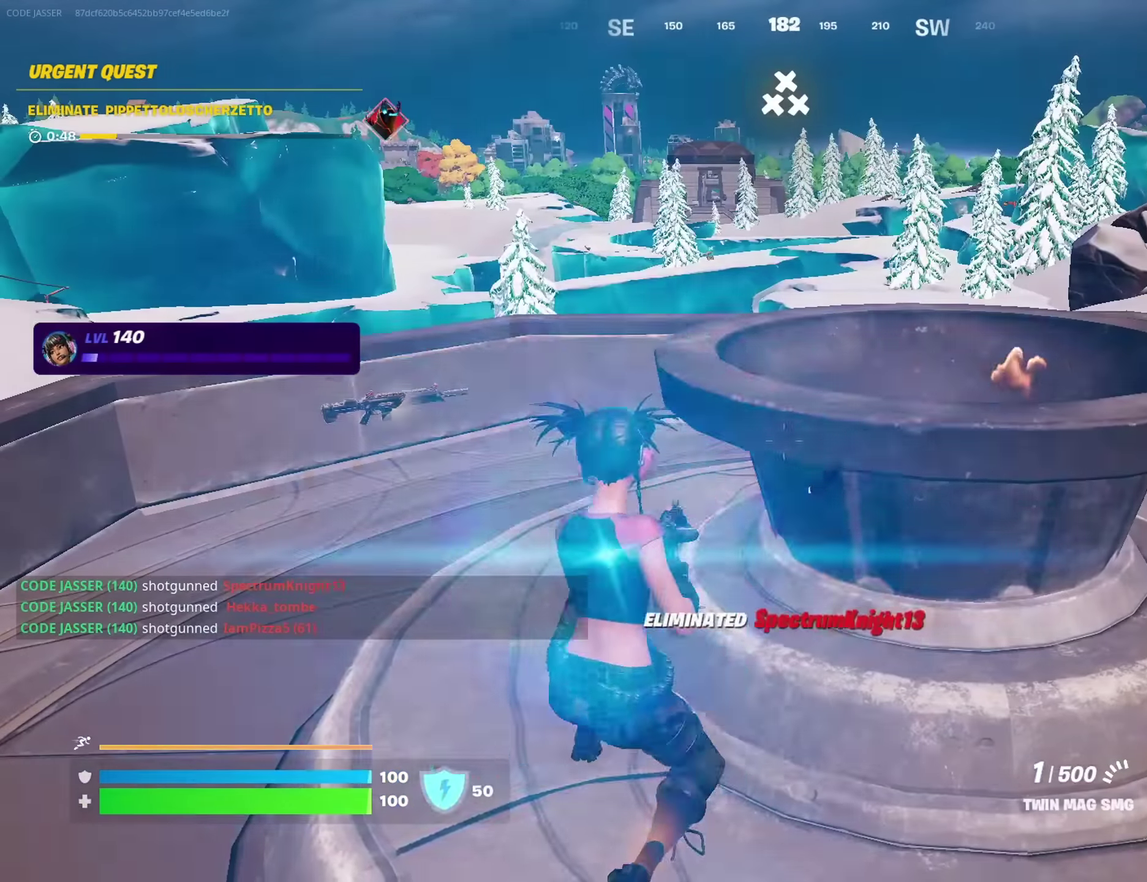
{"dt_ms": 400, "buttons": [], "left_stick": "left", "right_stick": "right", "events": [[66, "SQUARE", "up"], [266, "left_stick", "left"], [350, "right_stick", "right"]]}
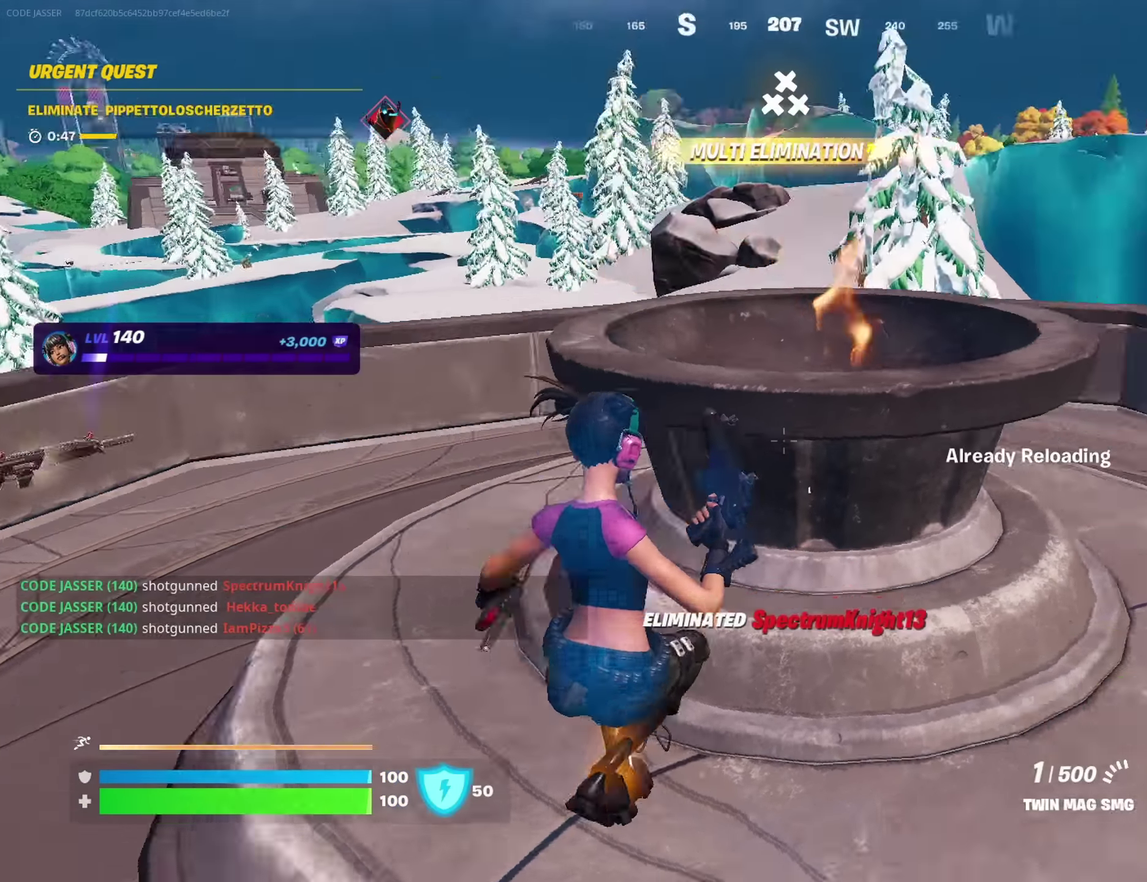
{"dt_ms": 600, "buttons": [], "left_stick": "left", "right_stick": "center", "events": [[100, "right_stick", "center"], [116, "left_stick", "center"], [333, "left_stick", "left"]]}
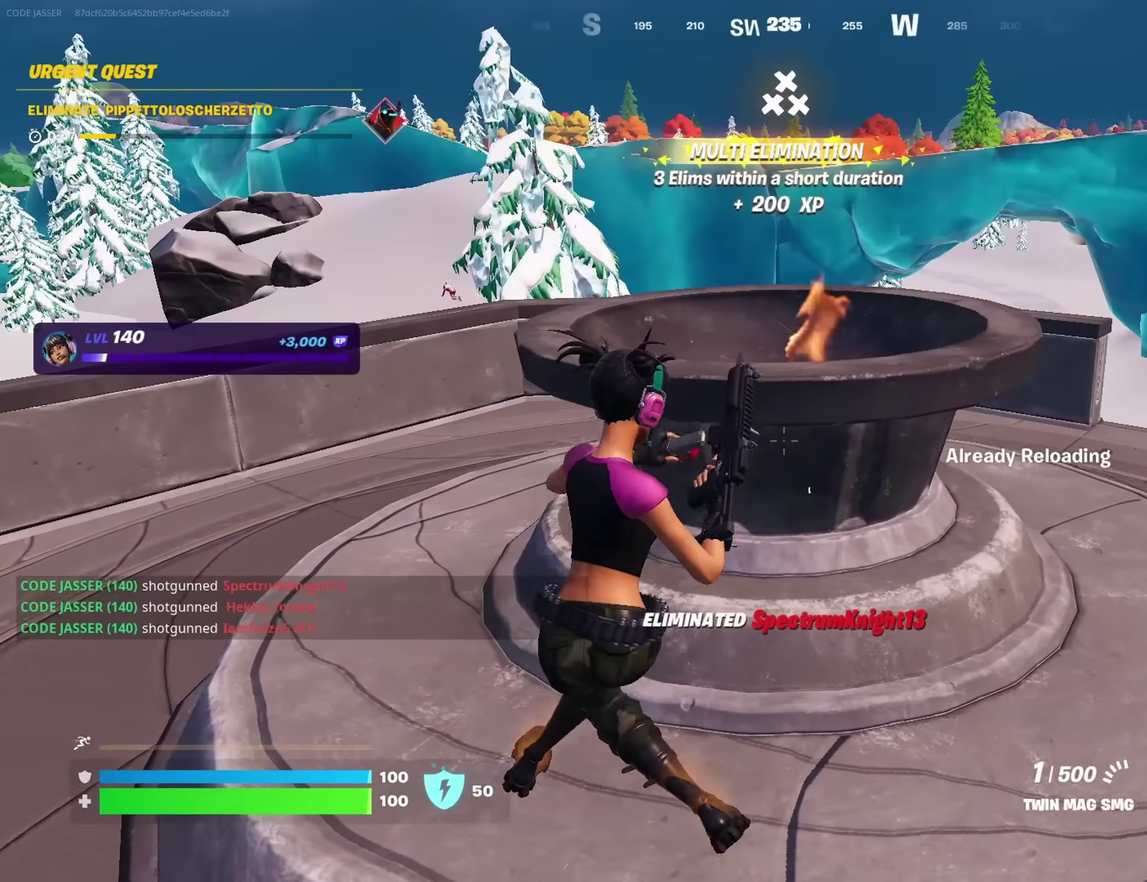
{"dt_ms": 400, "buttons": [], "left_stick": "up-left", "right_stick": "right"}
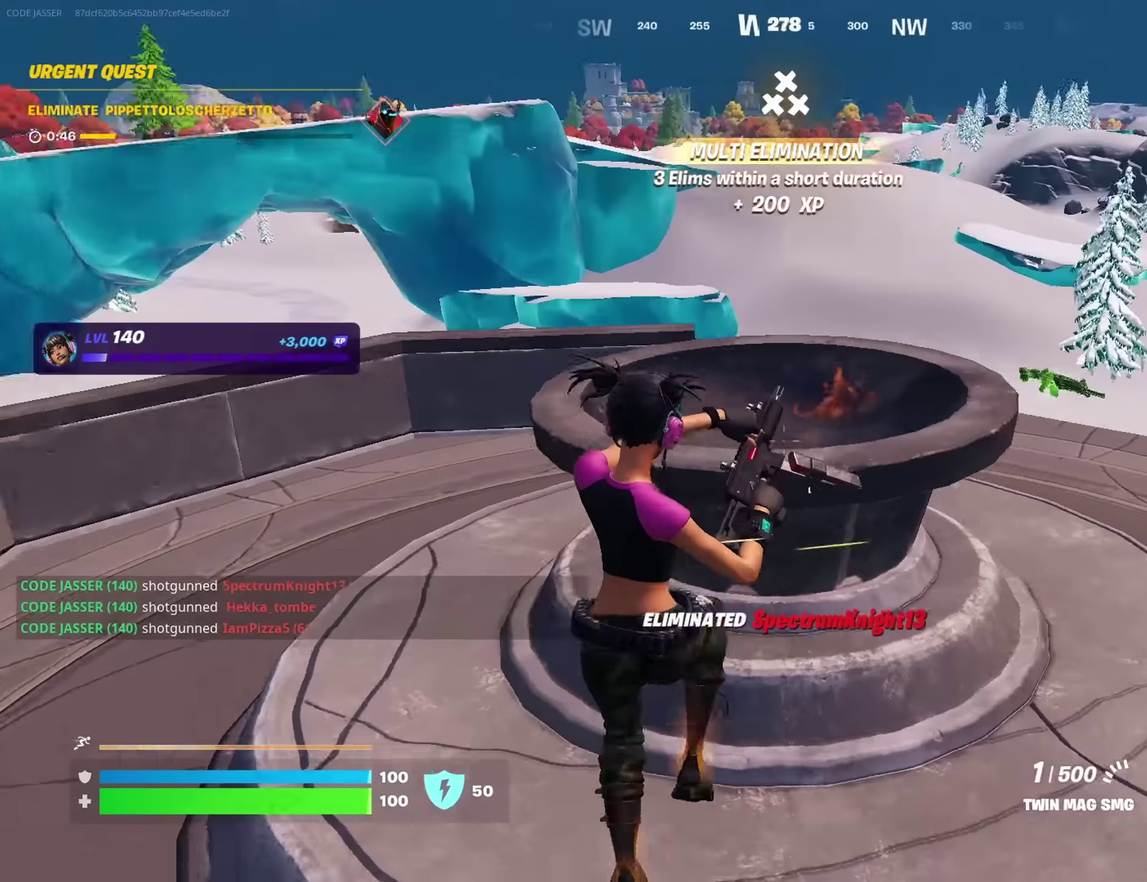
{"dt_ms": 600, "buttons": [], "left_stick": "up", "right_stick": "center"}
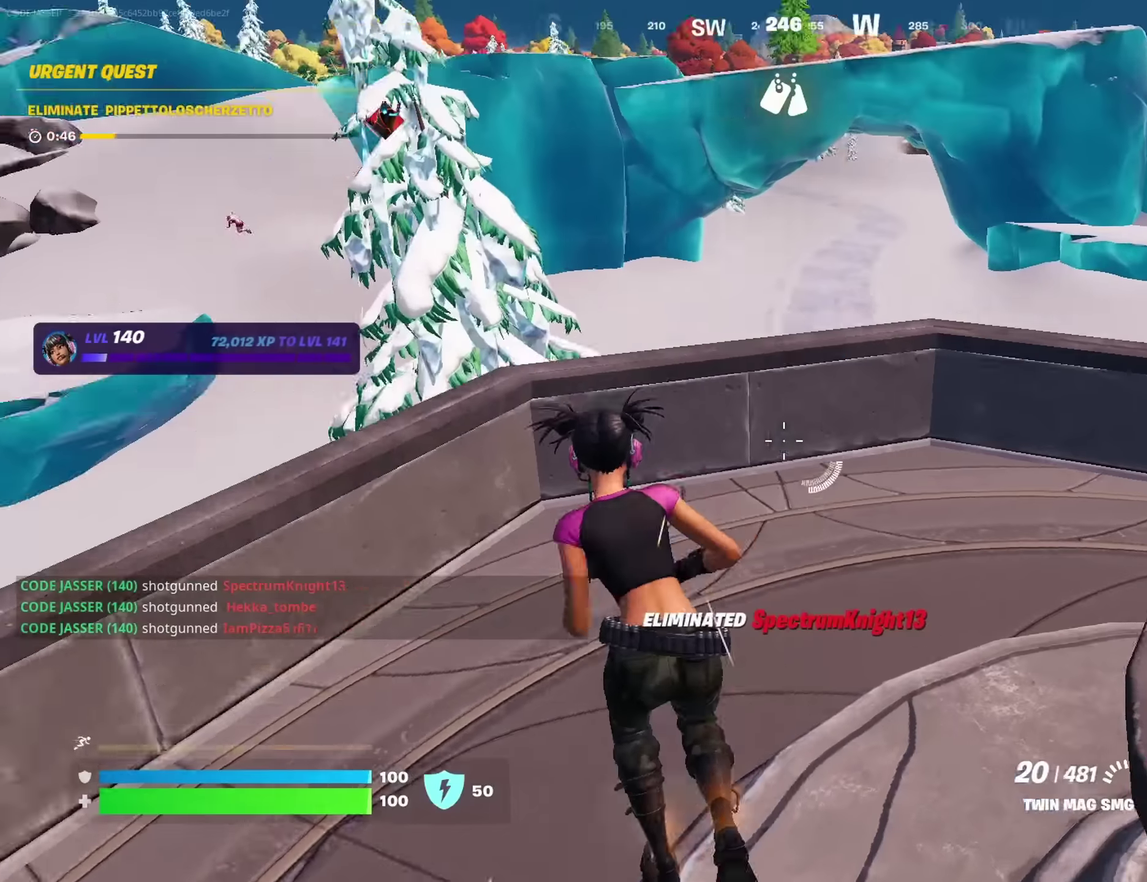
{"dt_ms": 400, "buttons": ["CROSS"], "left_stick": "center", "right_stick": "center", "events": [[16, "R1", "down"], [33, "left_stick", "up-right"], [133, "R1", "up"], [166, "right_stick", "left"], [283, "left_stick", "center"], [283, "right_stick", "center"], [350, "CROSS", "down"]]}
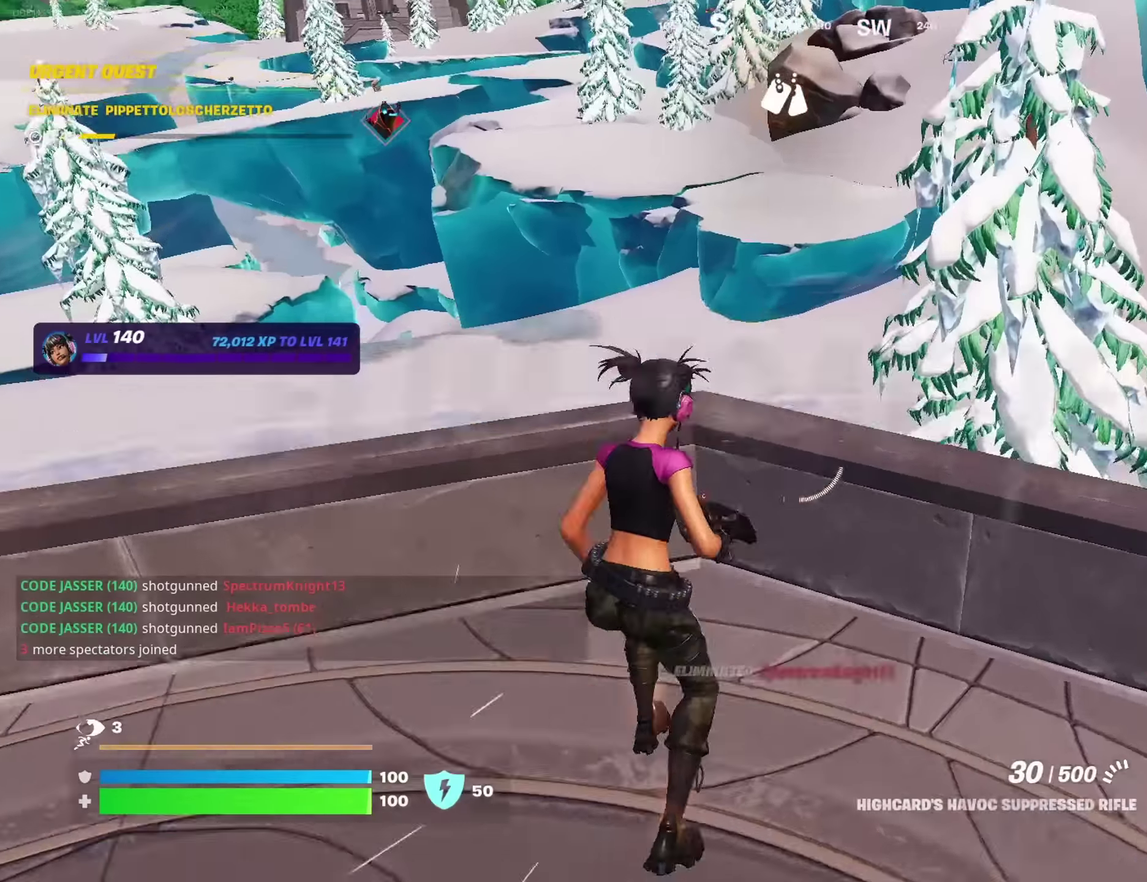
{"dt_ms": 600, "buttons": [], "left_stick": "down-left", "right_stick": "right"}
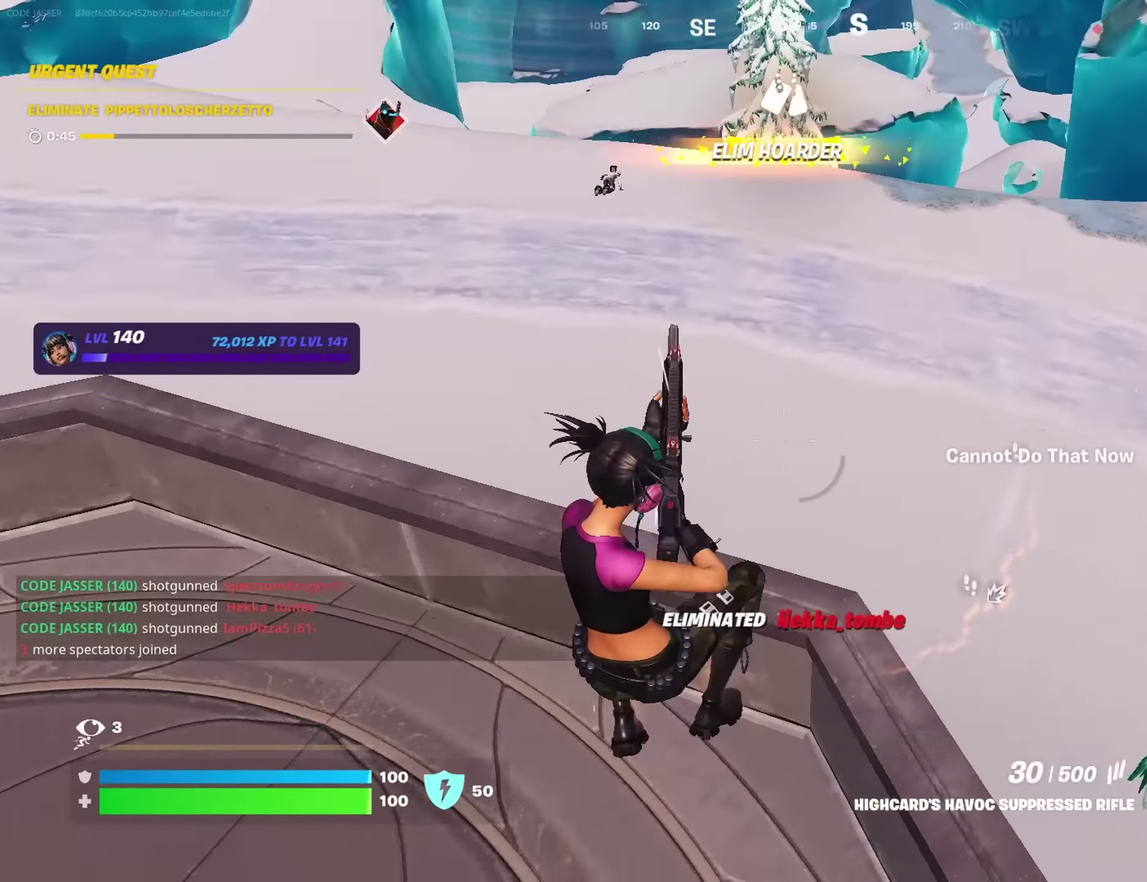
{"dt_ms": 400, "buttons": ["L1"], "left_stick": "up-right", "right_stick": "center"}
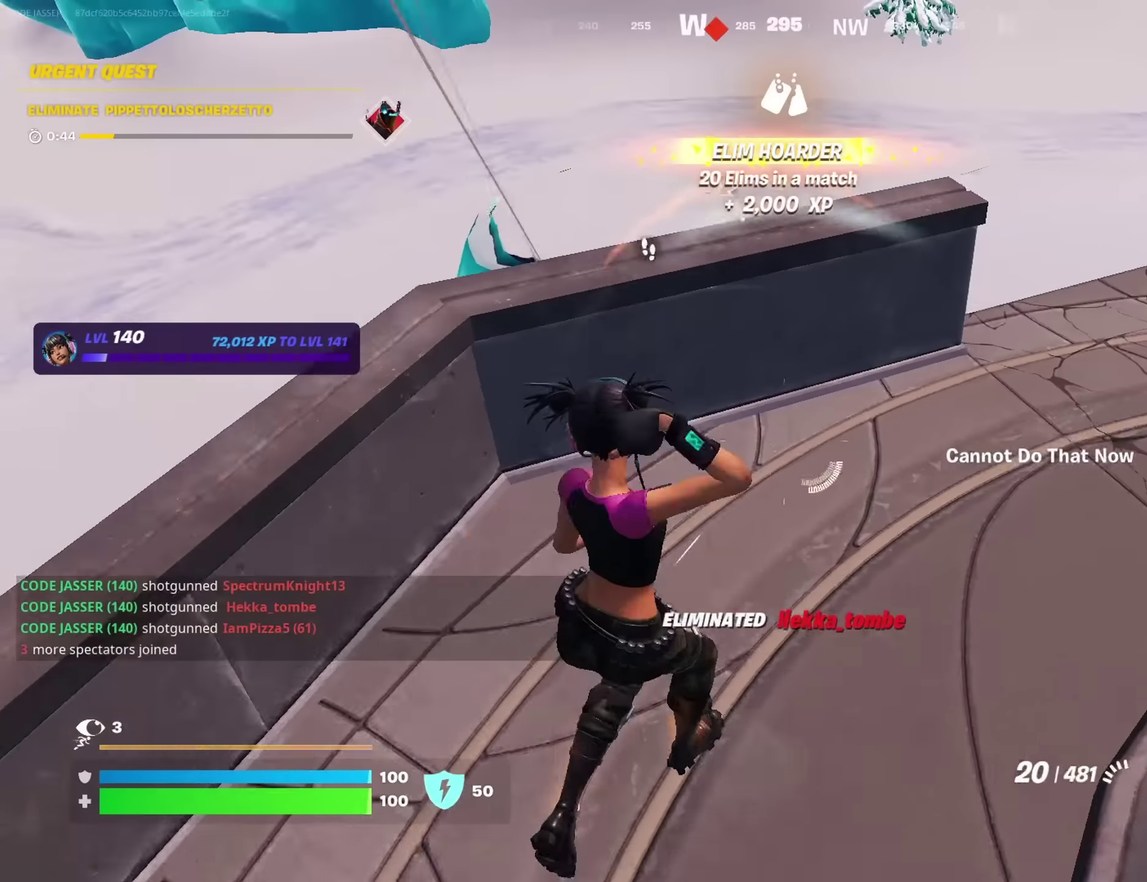
{"dt_ms": 600, "buttons": [], "left_stick": "center", "right_stick": "down-left"}
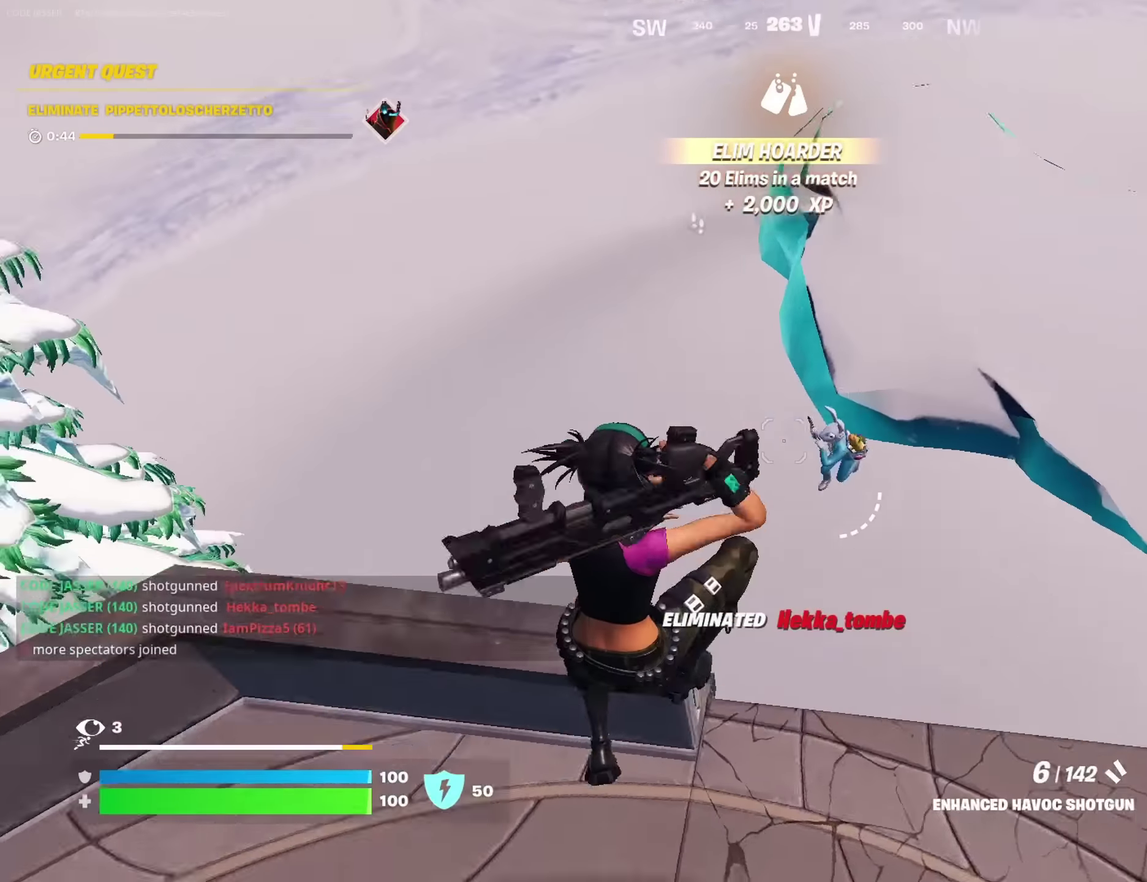
{"dt_ms": 500, "buttons": [], "left_stick": "up", "right_stick": "center"}
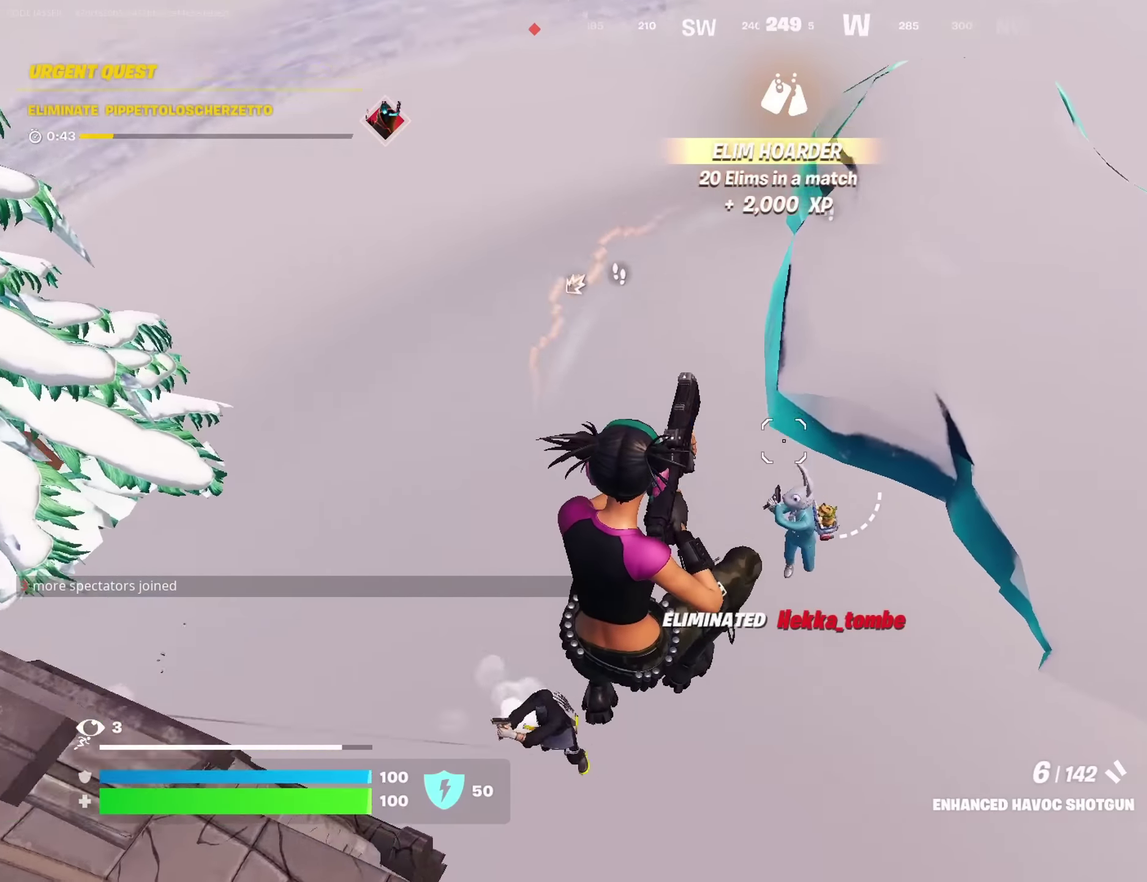
{"dt_ms": 500, "buttons": [], "left_stick": "down-right", "right_stick": "up-left", "events": [[17, "left_stick", "up-right"], [17, "right_stick", "down"], [100, "R2", "down"], [150, "right_stick", "up-left"], [183, "R2", "up"], [200, "left_stick", "right"], [267, "R1", "down"], [367, "R1", "up"], [417, "left_stick", "down-right"]]}
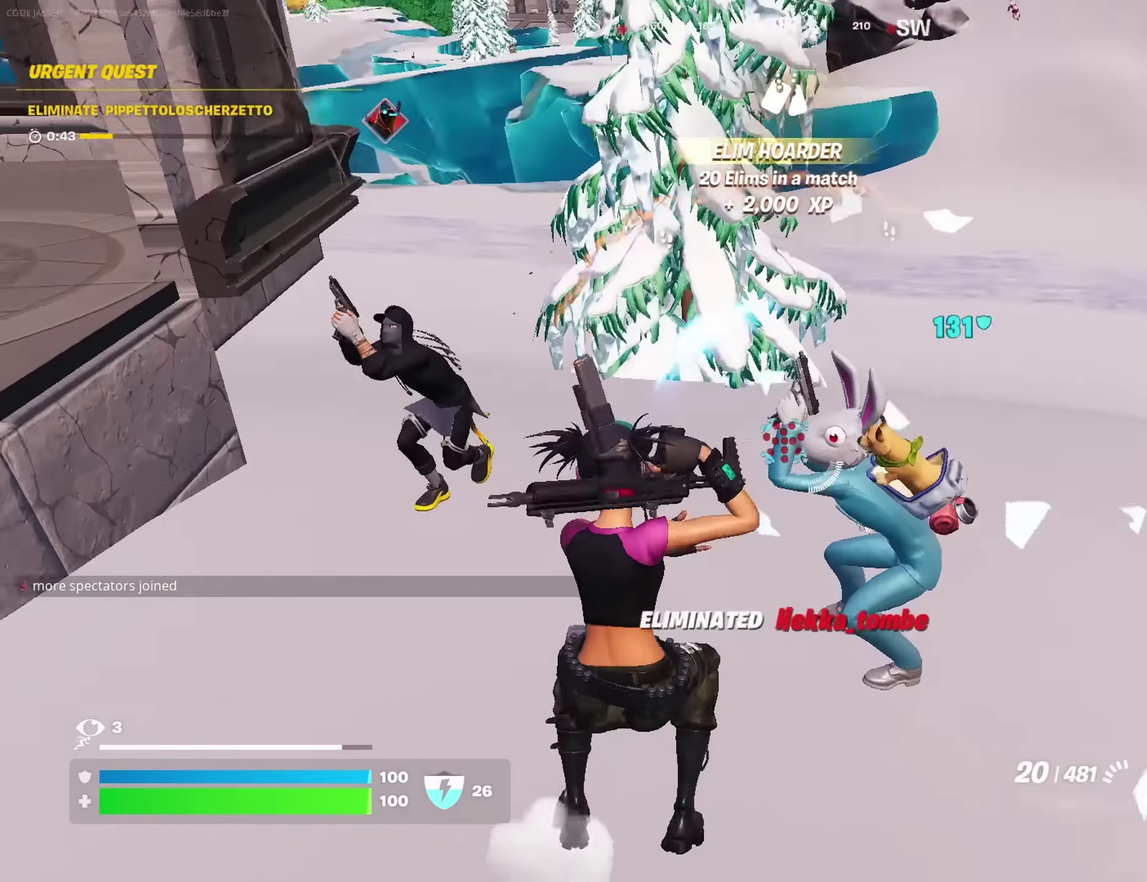
{"dt_ms": 500, "buttons": ["R2"], "left_stick": "down-left", "right_stick": "left", "events": [[33, "right_stick", "center"], [200, "R2", "down"], [250, "left_stick", "down"], [250, "right_stick", "left"], [367, "left_stick", "down-left"], [367, "right_stick", "center"], [500, "right_stick", "left"]]}
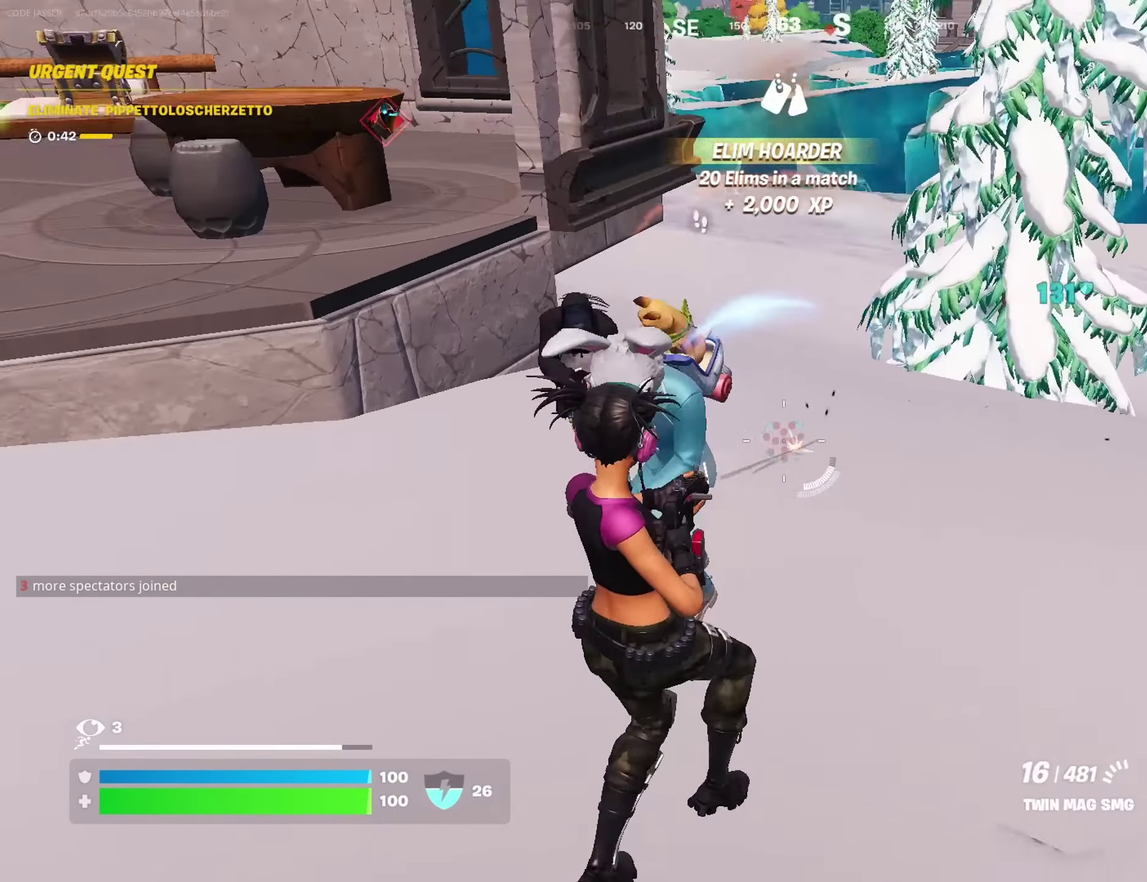
{"dt_ms": 500, "buttons": ["R2"], "left_stick": "left", "right_stick": "up-left", "events": [[100, "left_stick", "left"], [133, "right_stick", "center"], [300, "right_stick", "up-left"]]}
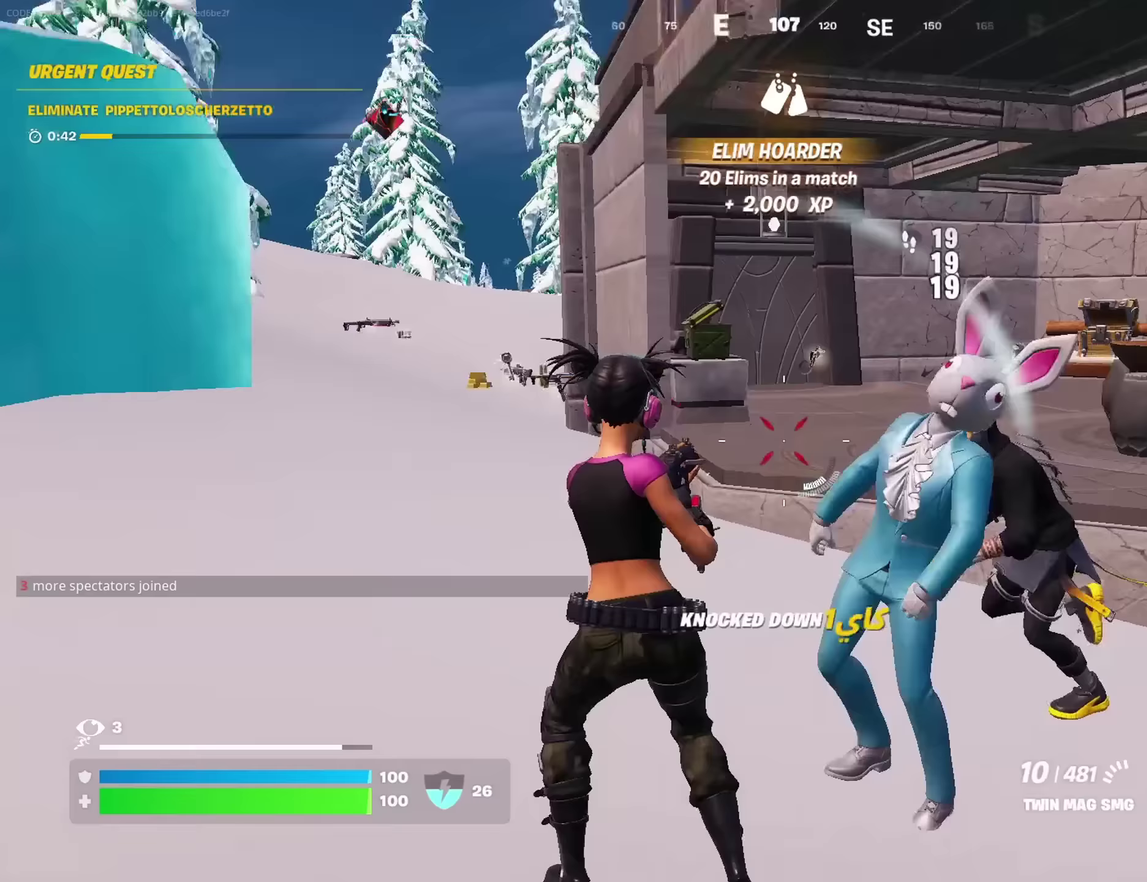
{"dt_ms": 500, "buttons": [], "left_stick": "down", "right_stick": "center"}
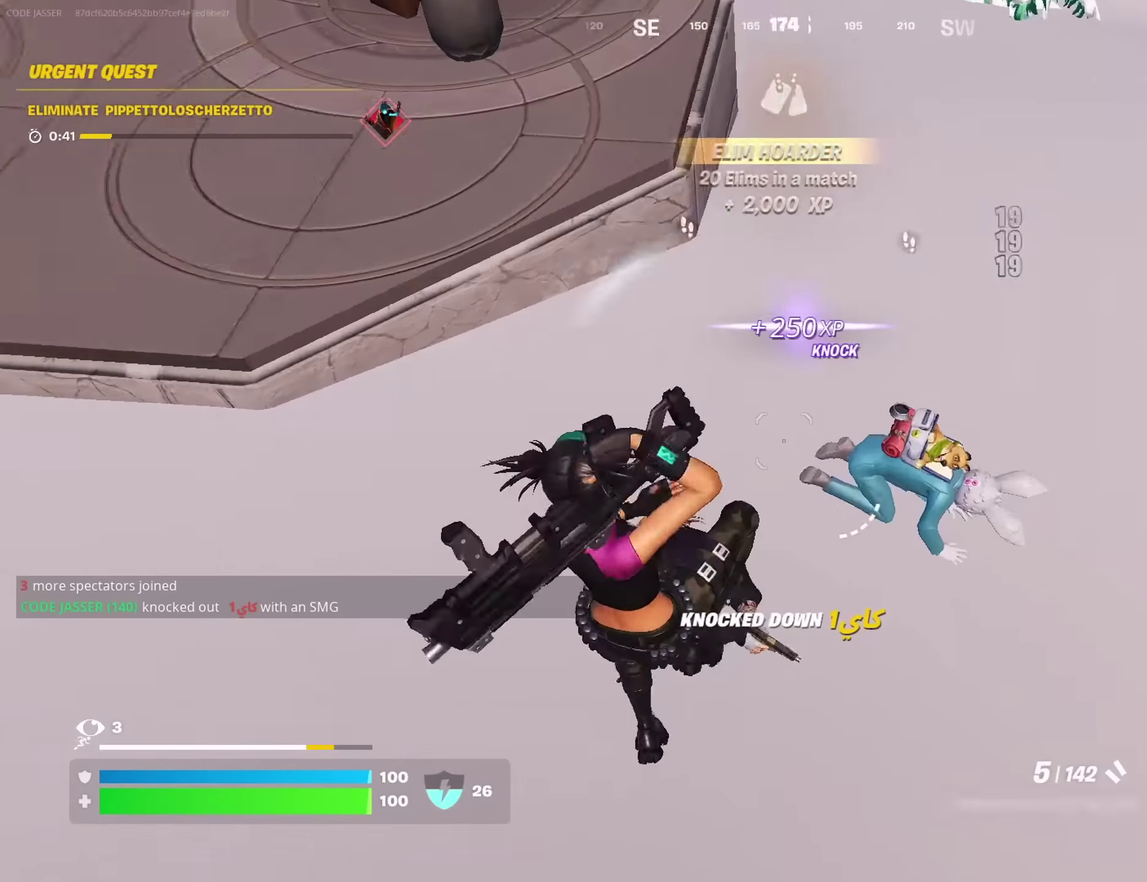
{"dt_ms": 500, "buttons": [], "left_stick": "down", "right_stick": "up-left", "events": [[150, "left_stick", "down-left"], [150, "right_stick", "right"], [250, "right_stick", "center"], [333, "right_stick", "left"], [383, "left_stick", "down"], [433, "right_stick", "up-left"]]}
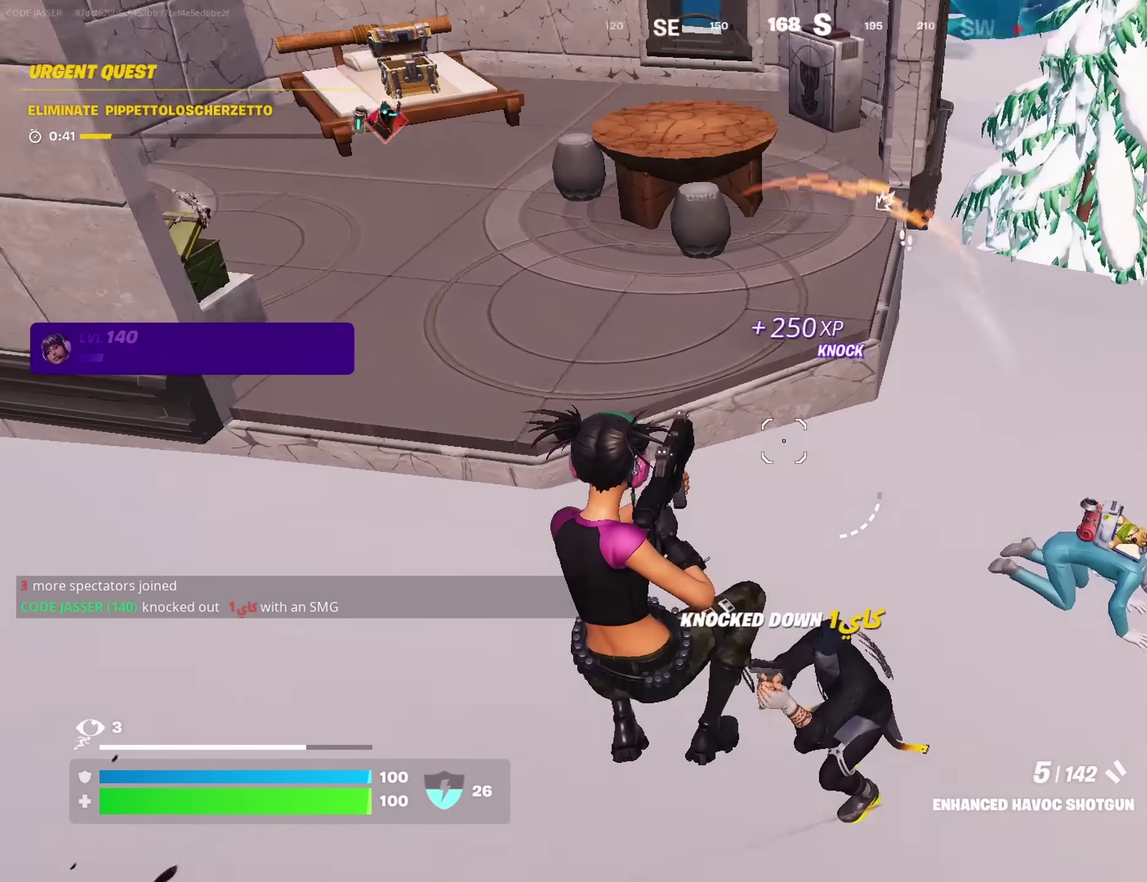
{"dt_ms": 400, "buttons": [], "left_stick": "down-right", "right_stick": "center", "events": [[67, "right_stick", "up"], [117, "right_stick", "up-right"], [217, "left_stick", "down-right"], [250, "right_stick", "up-left"], [333, "right_stick", "center"]]}
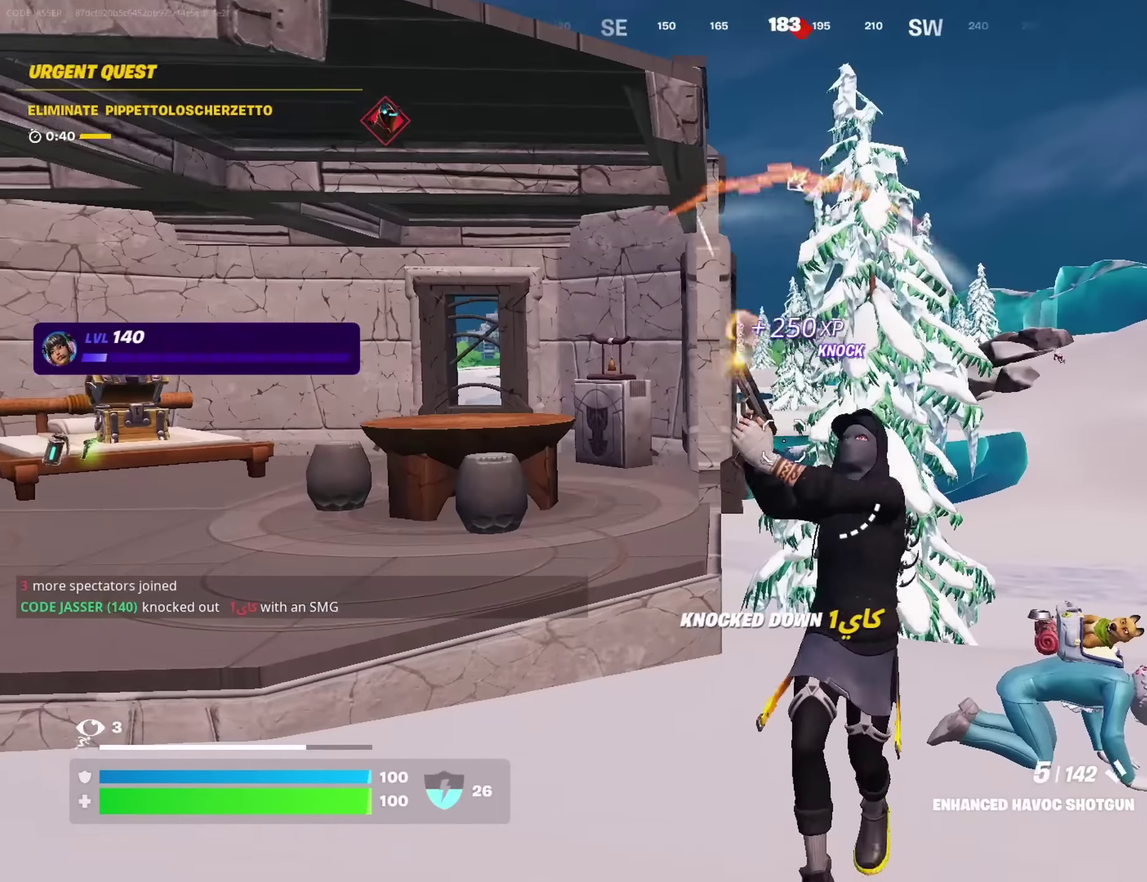
{"dt_ms": 600, "buttons": [], "left_stick": "up", "right_stick": "down-right"}
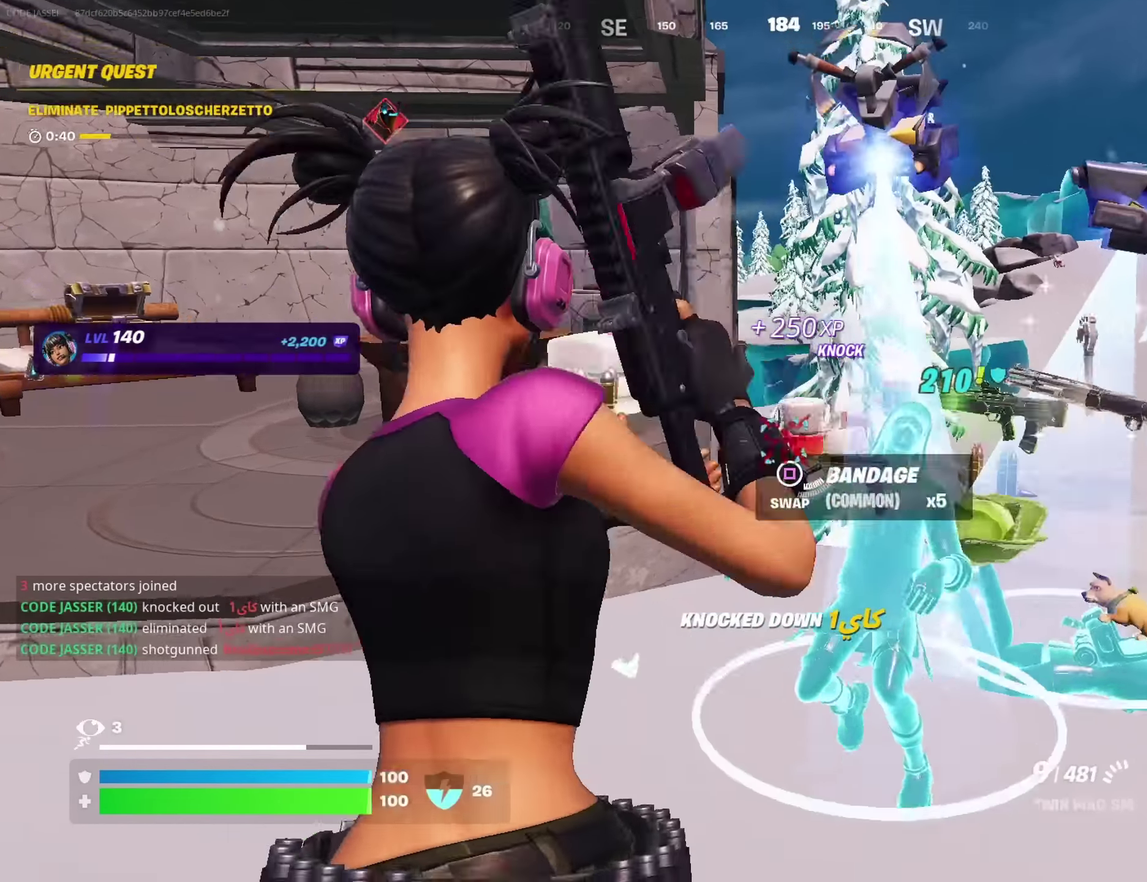
{"dt_ms": 400, "buttons": [], "left_stick": "up-left", "right_stick": "center"}
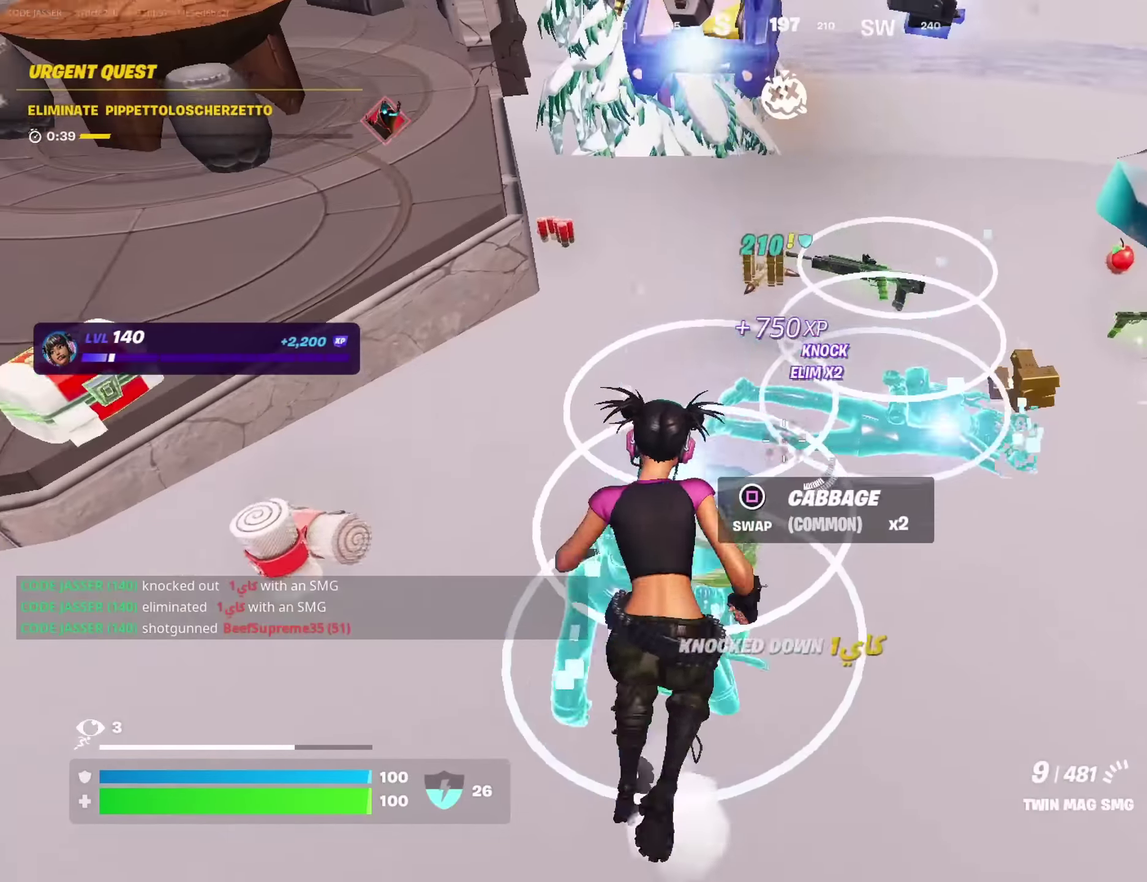
{"dt_ms": 600, "buttons": [], "left_stick": "up", "right_stick": "center", "events": [[100, "L1", "down"], [167, "L1", "up"], [167, "left_stick", "up"], [200, "right_stick", "up-right"], [250, "L1", "down"], [300, "left_stick", "up-right"], [317, "L1", "up"], [317, "right_stick", "up"], [383, "right_stick", "center"], [400, "left_stick", "up"]]}
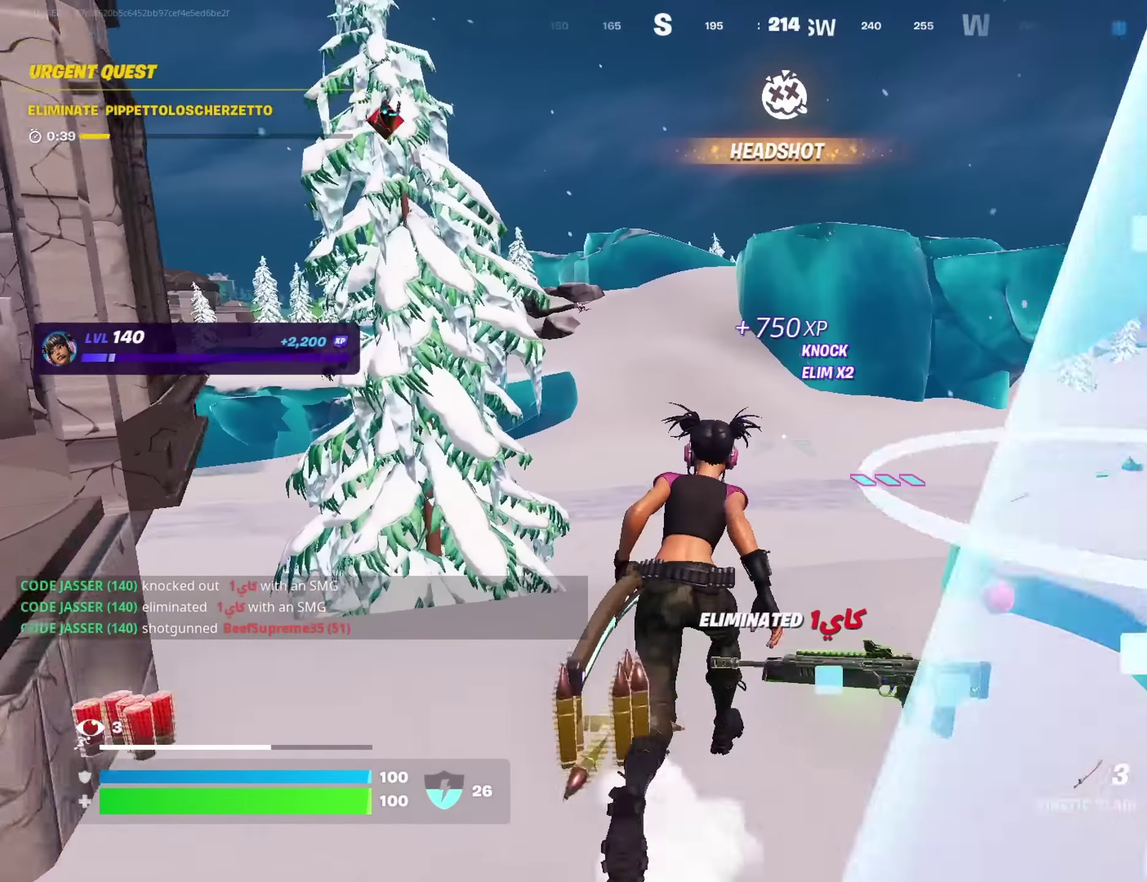
{"dt_ms": 400, "buttons": [], "left_stick": "up", "right_stick": "center", "events": [[283, "CROSS", "down"], [367, "CROSS", "up"]]}
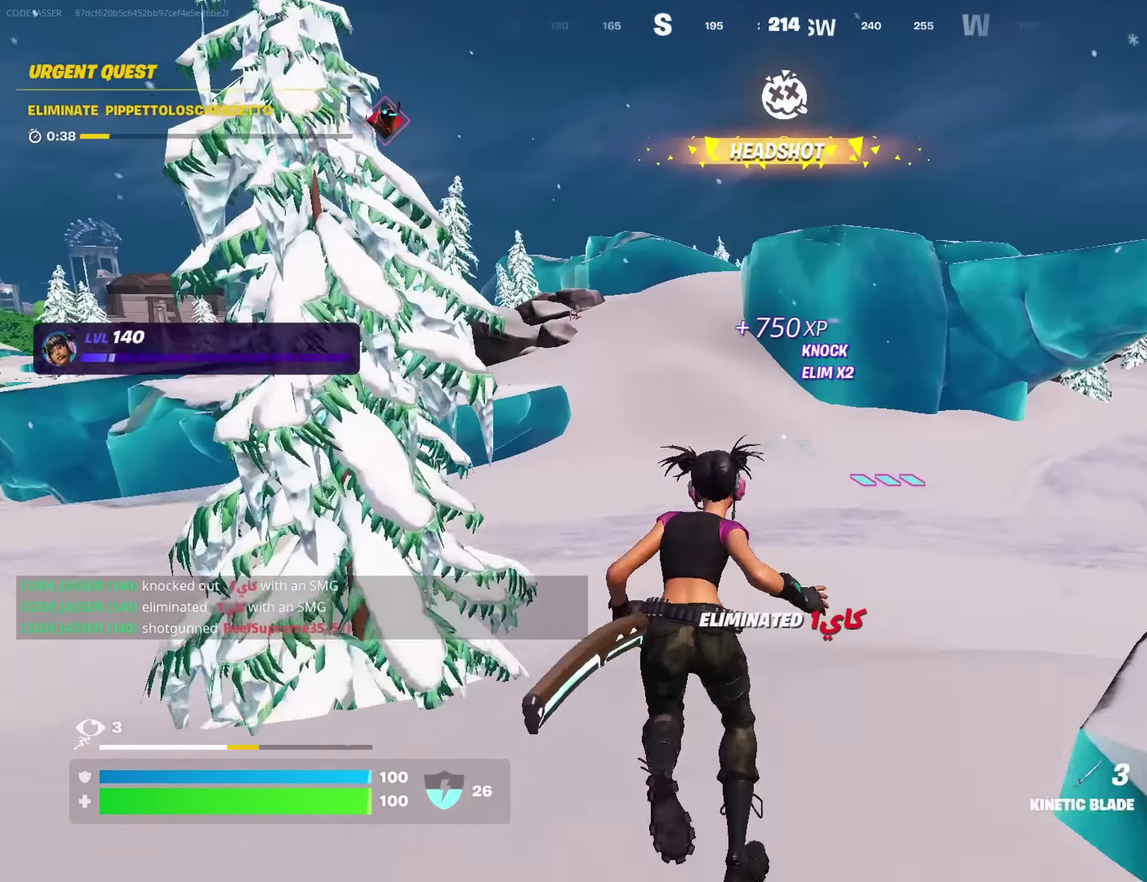
{"dt_ms": 600, "buttons": [], "left_stick": "up", "right_stick": "center", "events": [[50, "L2", "down"], [150, "L2", "up"]]}
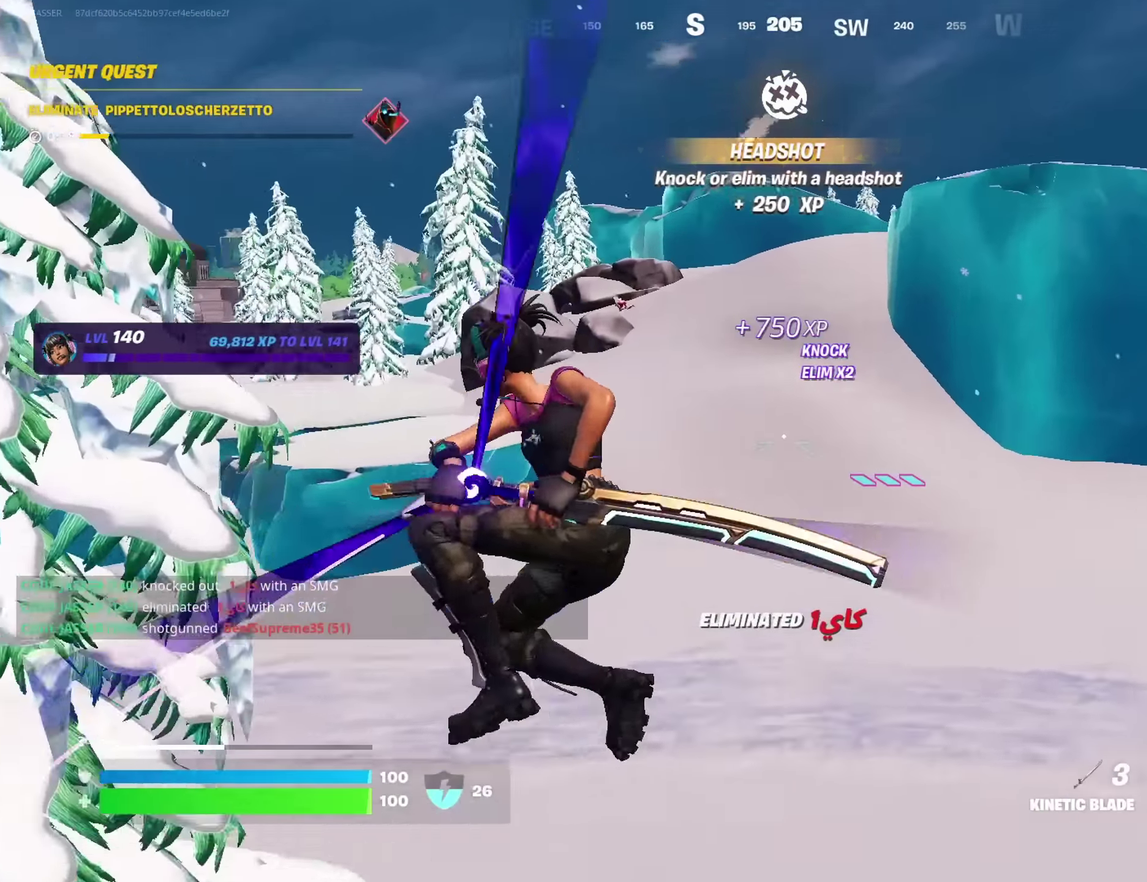
{"dt_ms": 400, "buttons": [], "left_stick": "up", "right_stick": "up-left", "events": [[233, "right_stick", "up-left"]]}